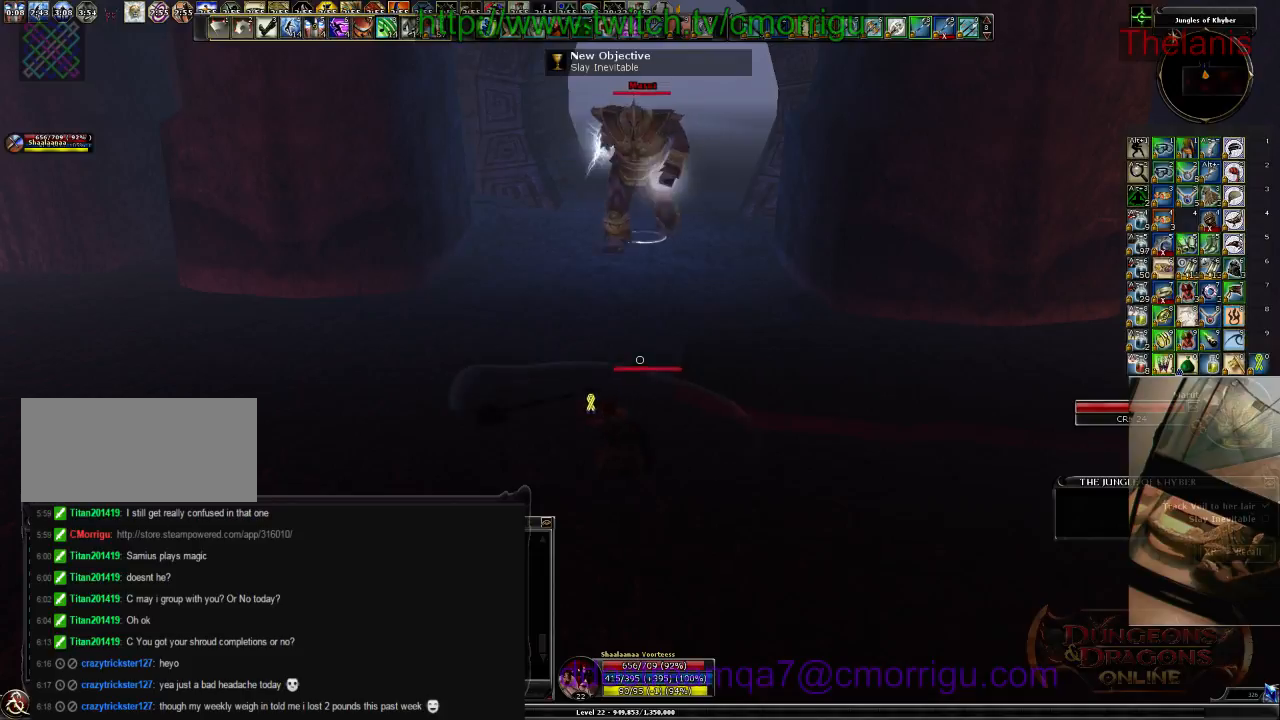
Gameplay with keyboard; each line is a JSON object with the keys held at the frame after it. "events" lists presses ("down") and releases ("up") of ".", "/", "0", "1", "2", "3", "4", "5", "6", "7", "8", "9", "a", "b", "backslash", "backspace", "c", "caps_lock", "comma", "ctrl_l", "ctrl_r", "d", "e", "equals", "escape", "f", "f1", "f10", "f11", "f12", "f2", "f3", "f4", "f5", "f6", "f7", "f8", "f9", "g", "h", "i", "j", "k", "l", "lbracket", "m", "minus", "n", "o", "p", "q", "quote", "r", "rbracket", "return", "s", "semicolon", "shift_l", "shift_r", "space", "t", "tab", "tilde", "u", "v", "w", "x", "y" and "z" between this image and that frame as [ms after this image, input, new state], when the widget could be followed in between. No other keys are recorded. Mouse input is not recorded.
{"keys": ["w"], "events": [[334, "w", "down"]]}
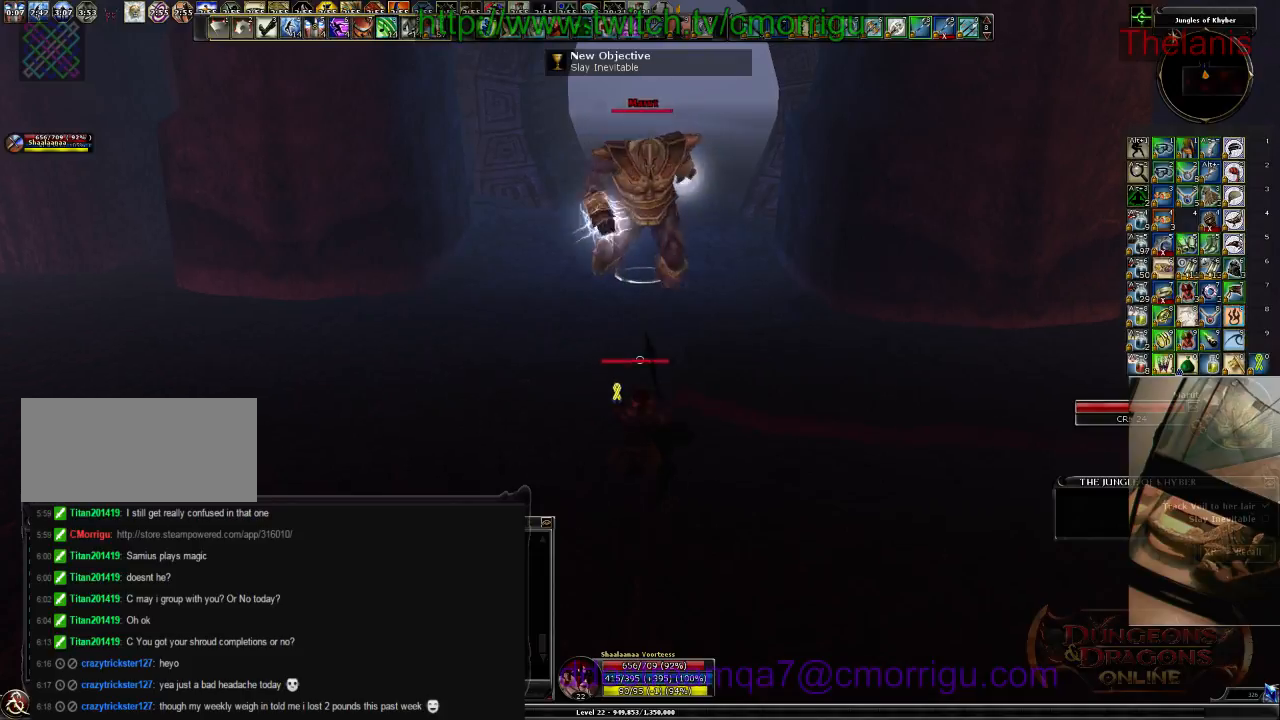
{"keys": [], "events": [[234, "w", "up"]]}
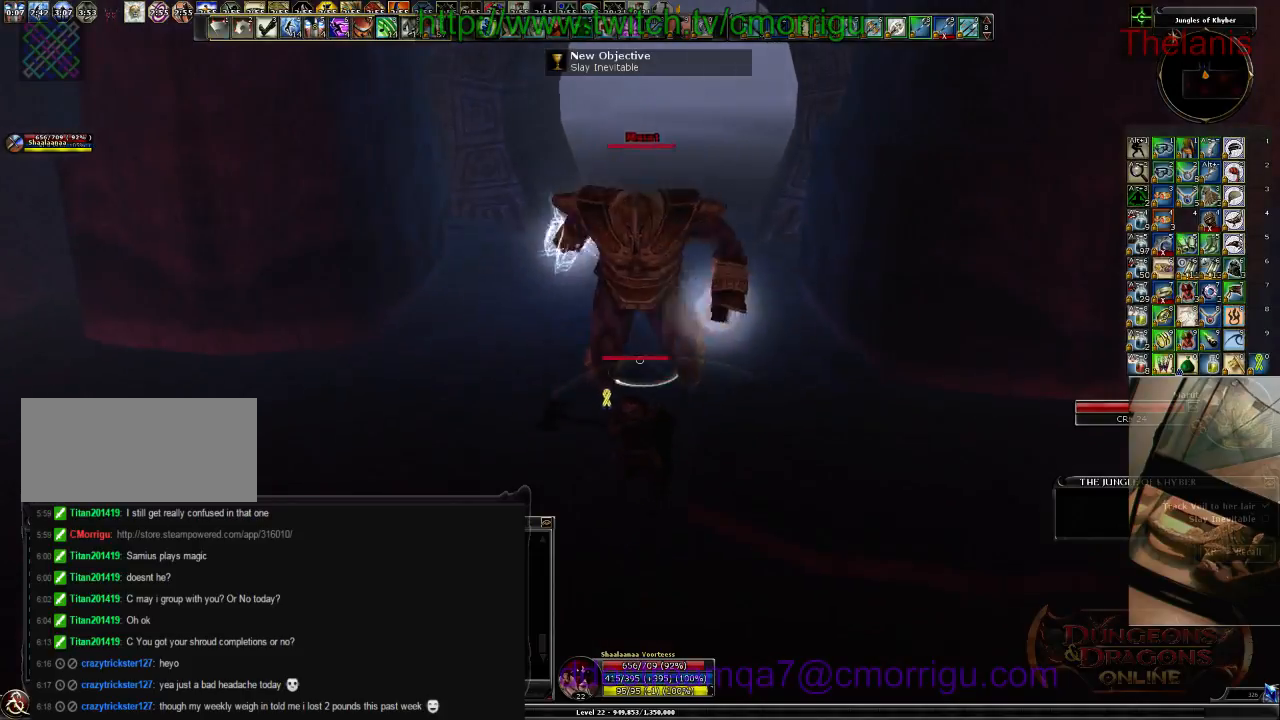
{"keys": [], "events": [[34, "1", "down"], [200, "1", "up"], [200, "w", "down"], [267, "w", "up"]]}
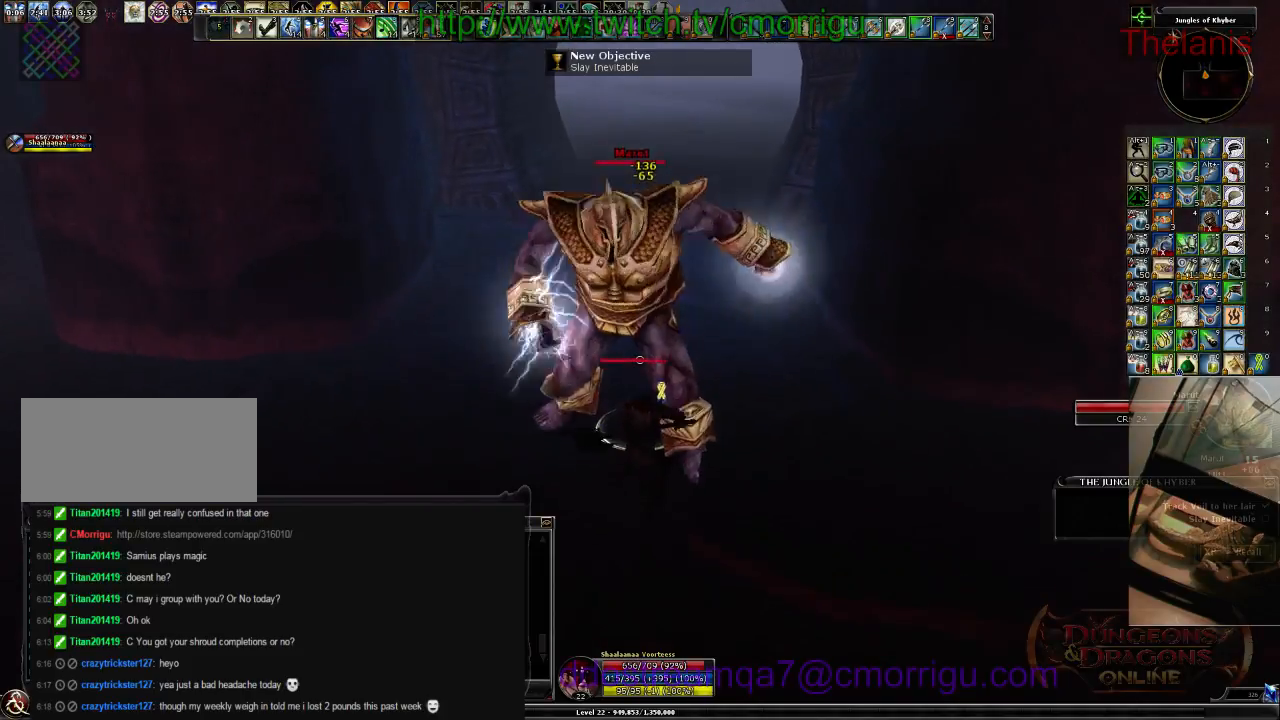
{"keys": [], "events": [[67, "2", "down"], [200, "2", "up"]]}
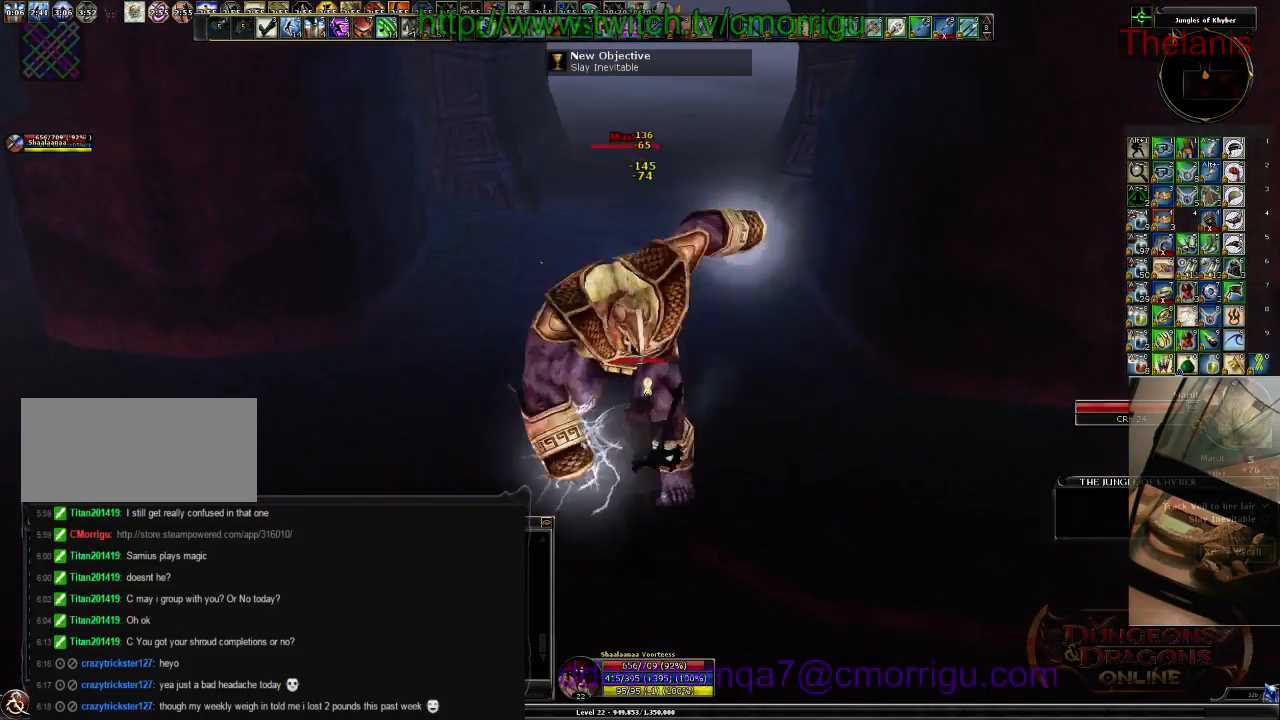
{"keys": []}
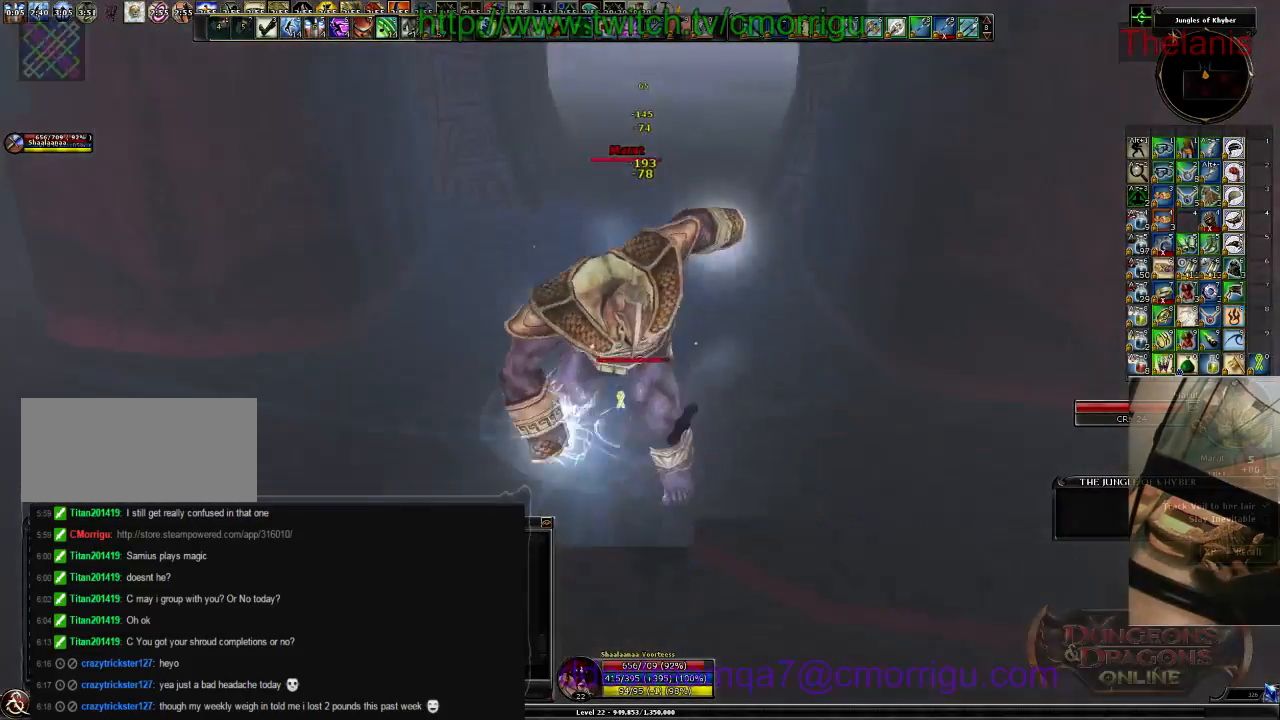
{"keys": [], "events": []}
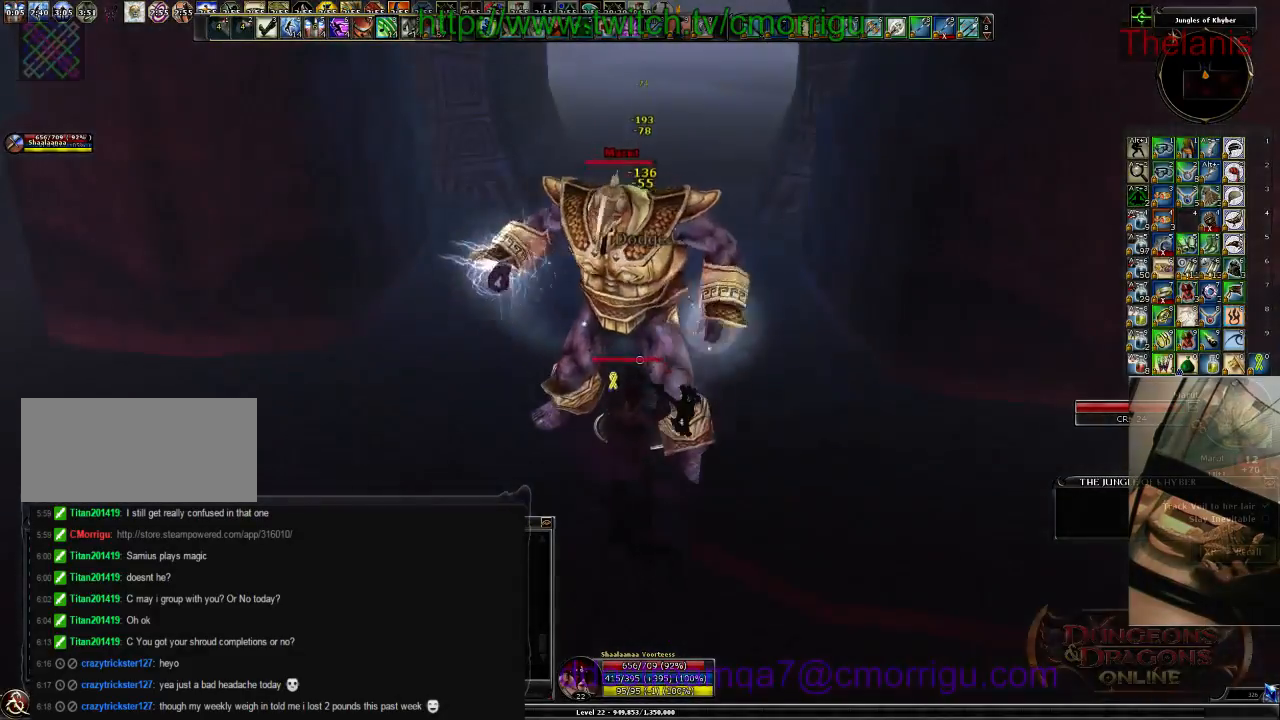
{"keys": [], "events": []}
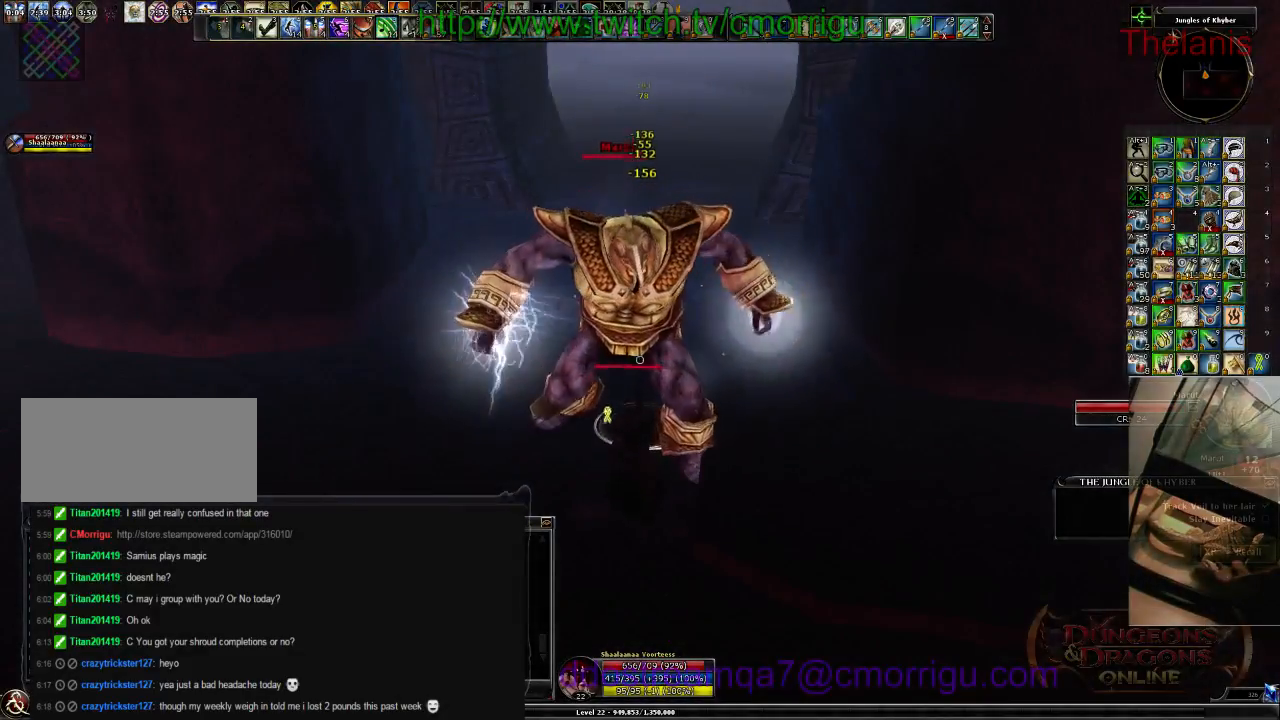
{"keys": [], "events": [[200, "6", "down"], [367, "6", "up"]]}
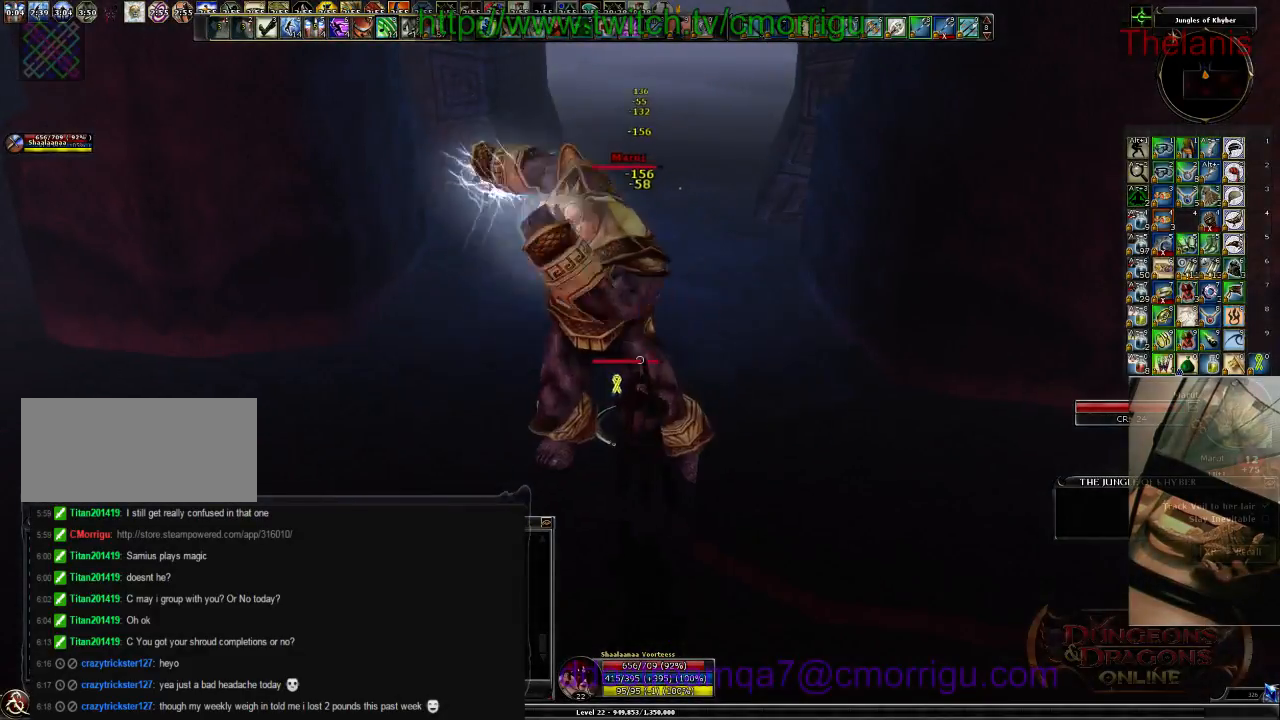
{"keys": [], "events": []}
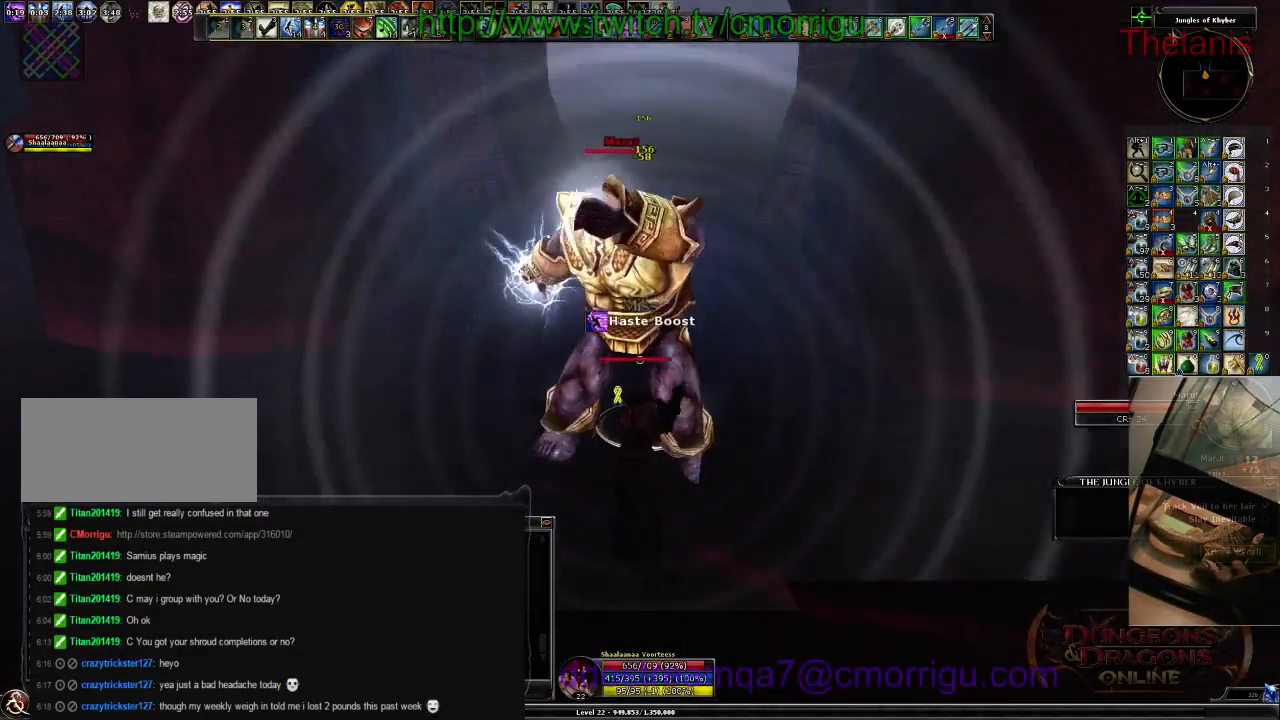
{"keys": [], "events": []}
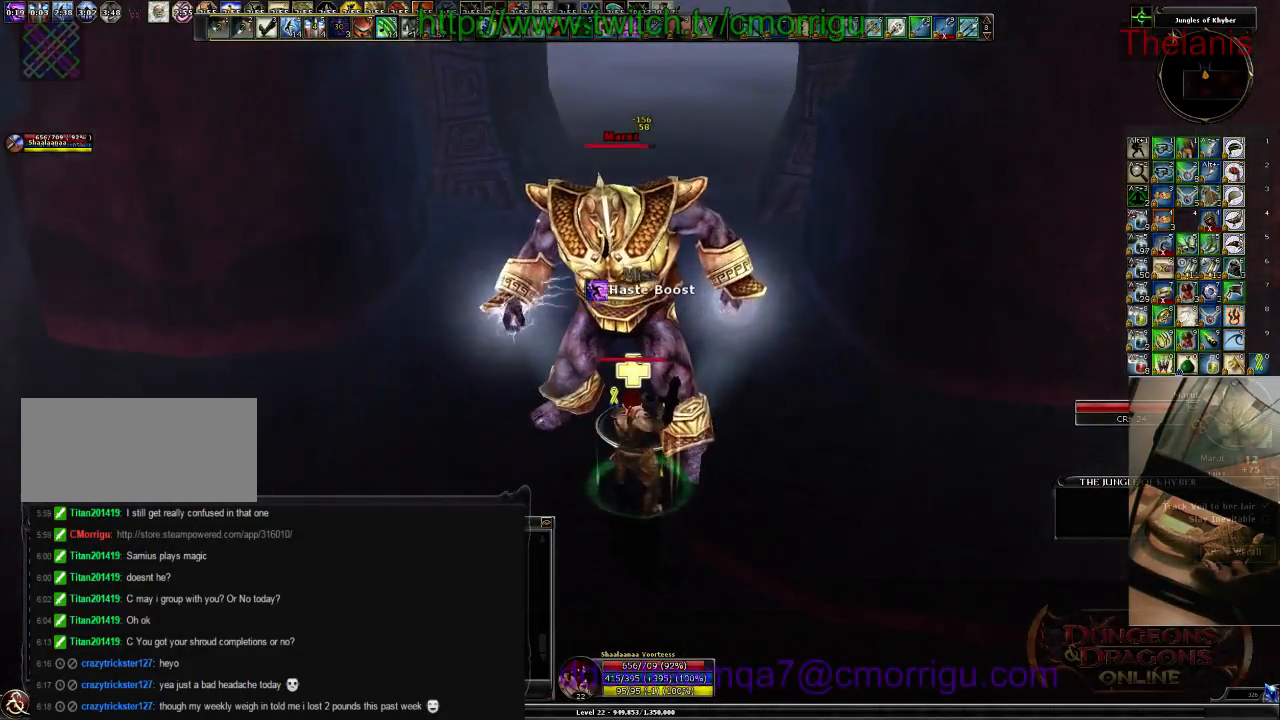
{"keys": ["7"], "events": [[467, "7", "down"]]}
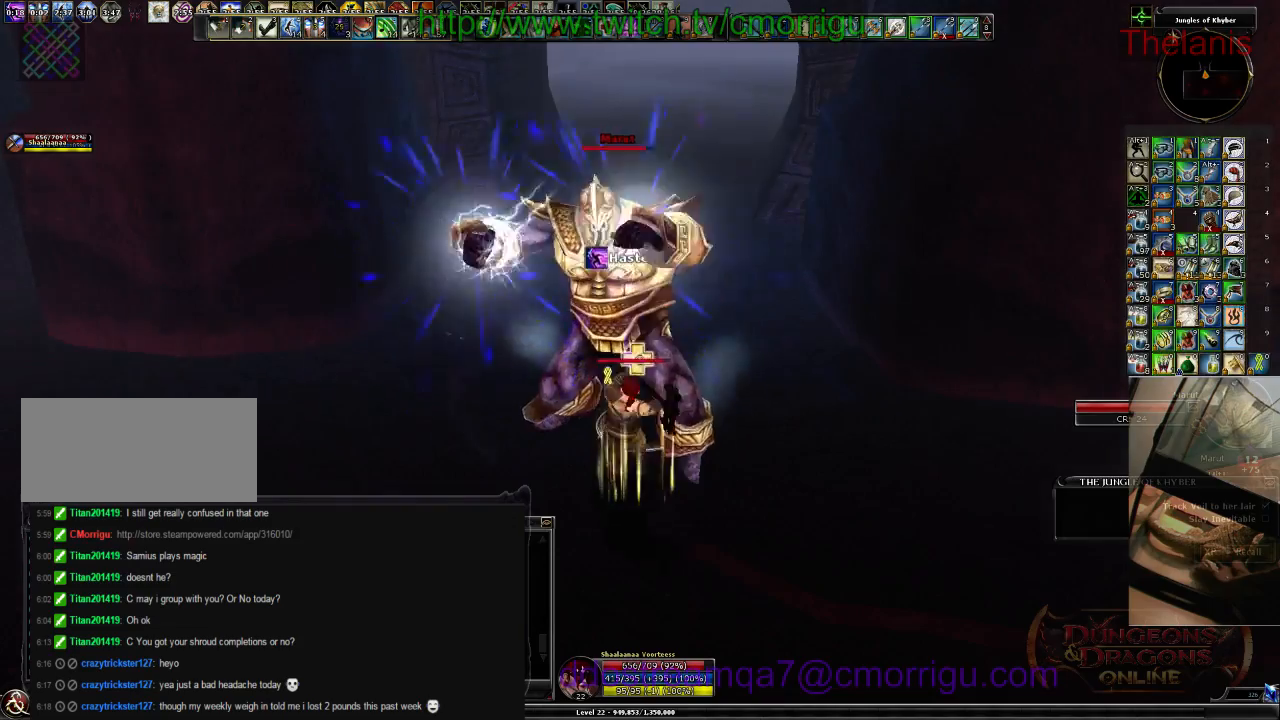
{"keys": [], "events": [[167, "7", "up"]]}